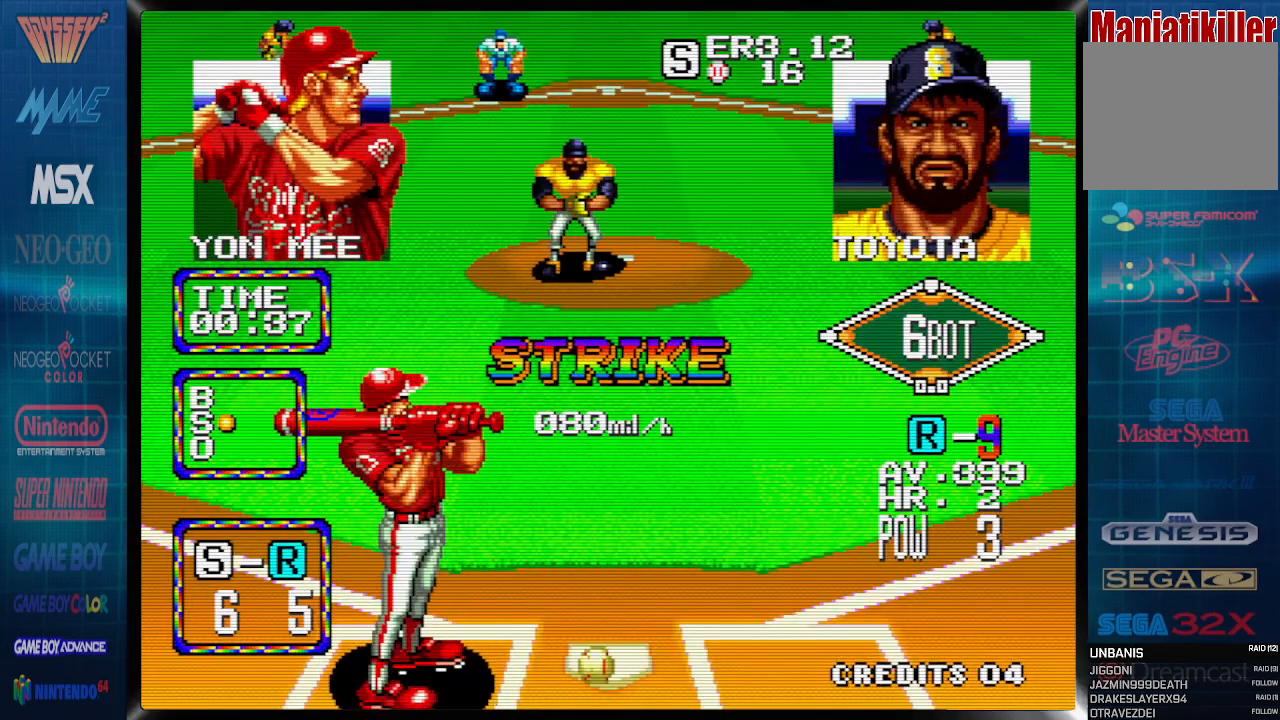
Gameplay with a controller (PlayStation layout); each line is a JSON object with the inputs held at the frame after it. "events" lists button and stick changes between this image and that frame as [ms after this image, input, new state], when the widget could be followed in between. Not read: left_stick right_stick.
{"buttons": [], "events": [[400, "DPAD_RIGHT", "up"]]}
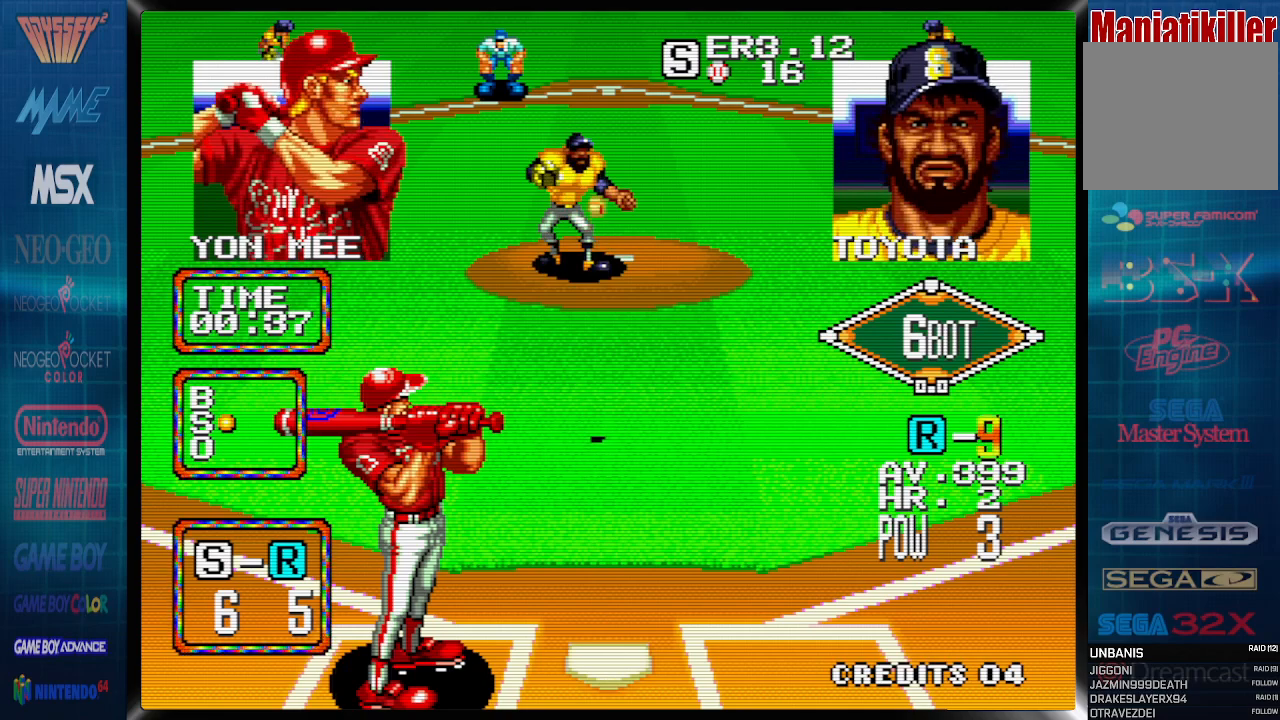
{"buttons": [], "events": []}
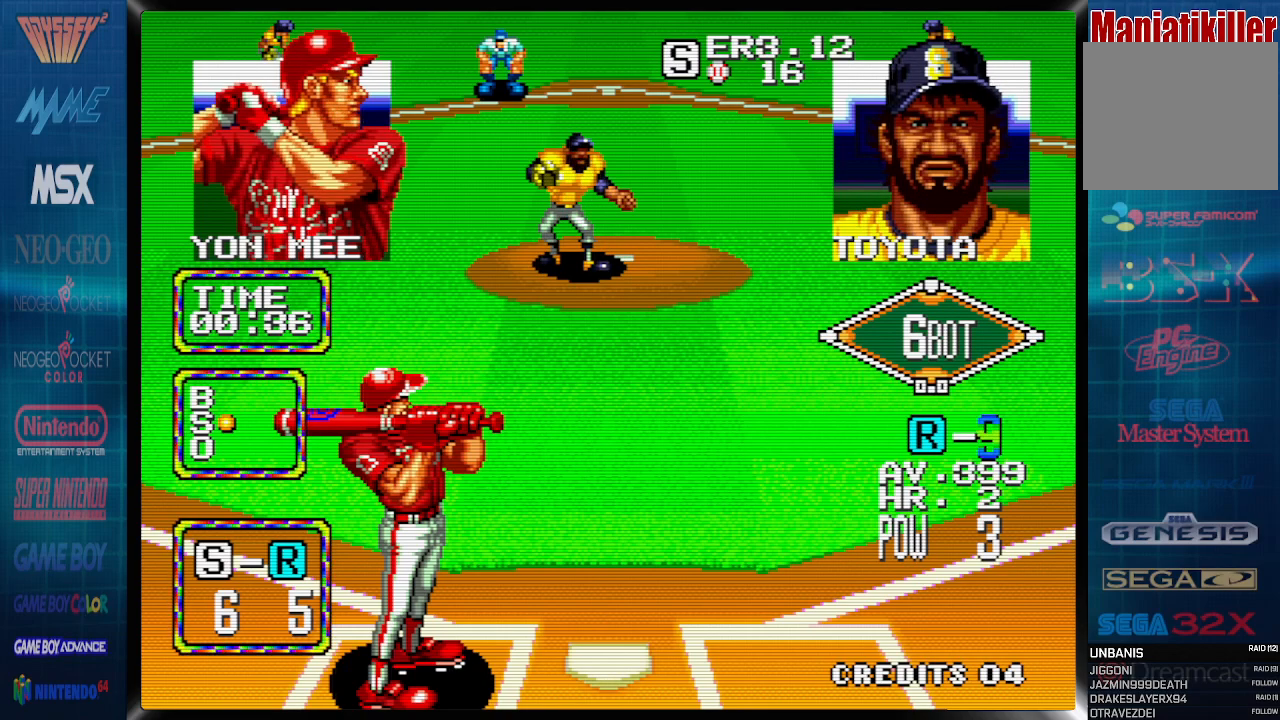
{"buttons": ["DPAD_RIGHT"], "events": [[67, "DPAD_RIGHT", "down"]]}
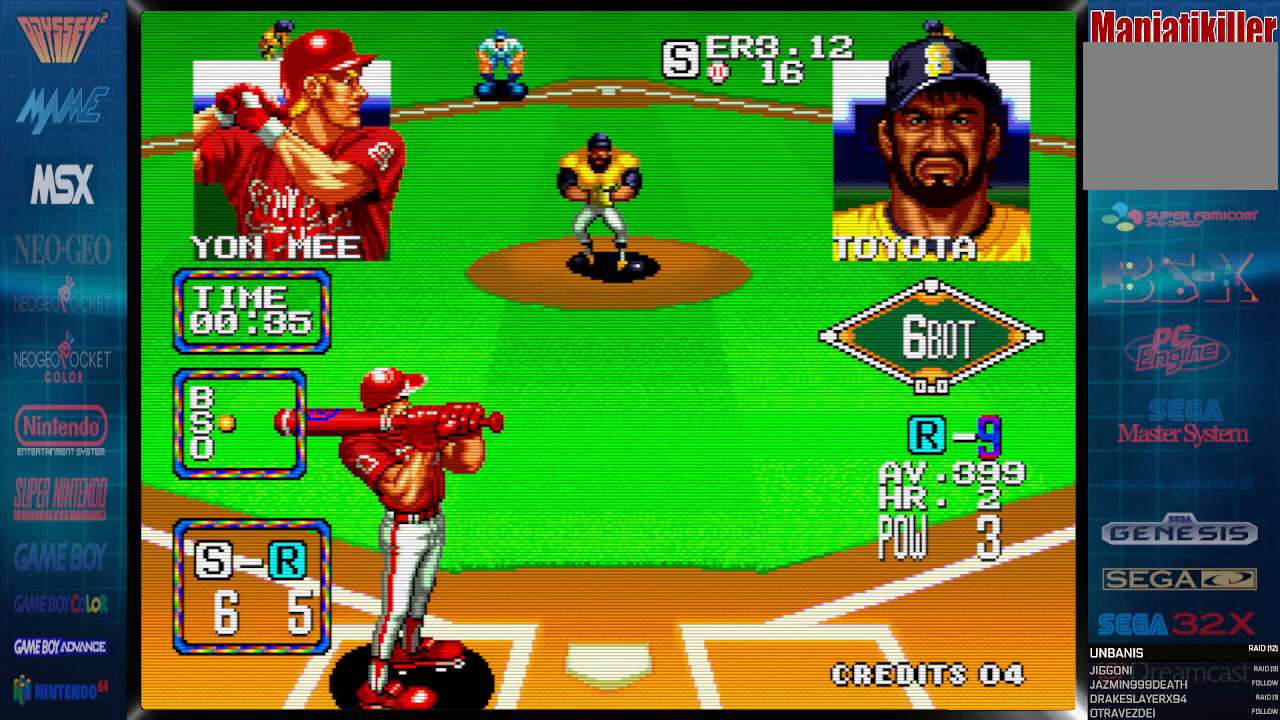
{"buttons": [], "events": [[483, "DPAD_RIGHT", "up"]]}
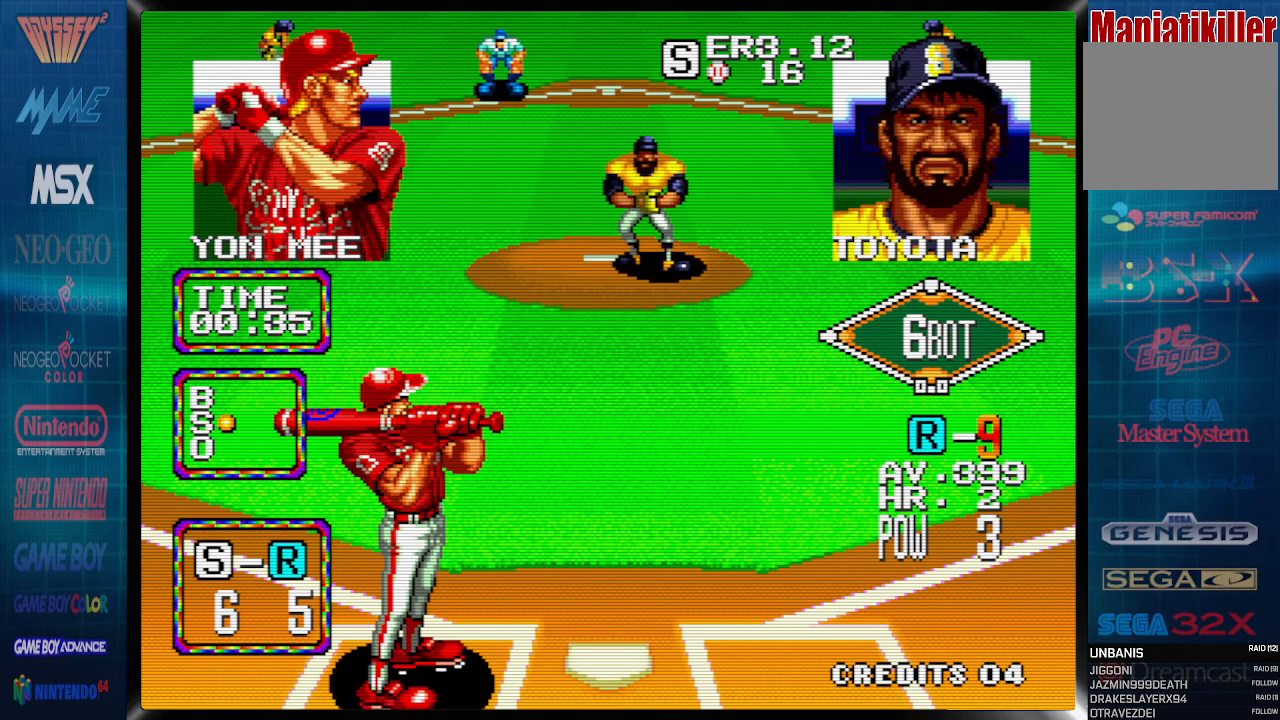
{"buttons": ["CROSS"], "events": [[17, "CROSS", "down"]]}
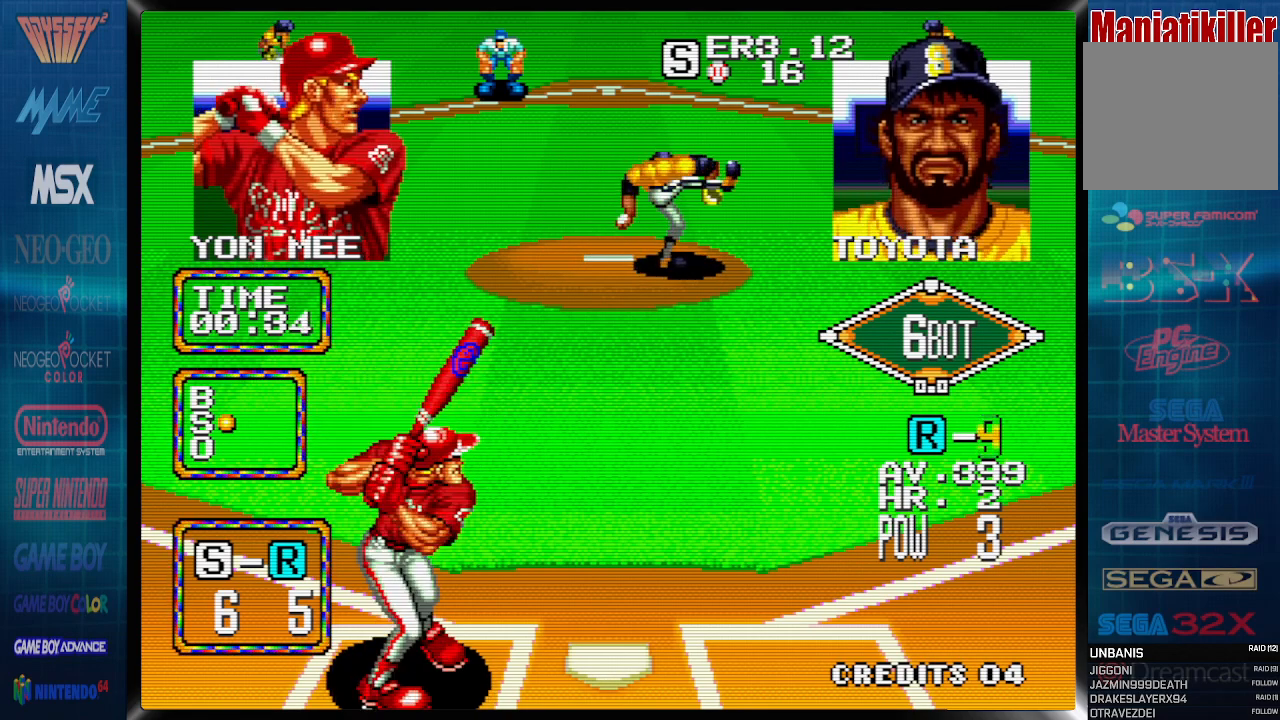
{"buttons": ["CROSS"], "events": []}
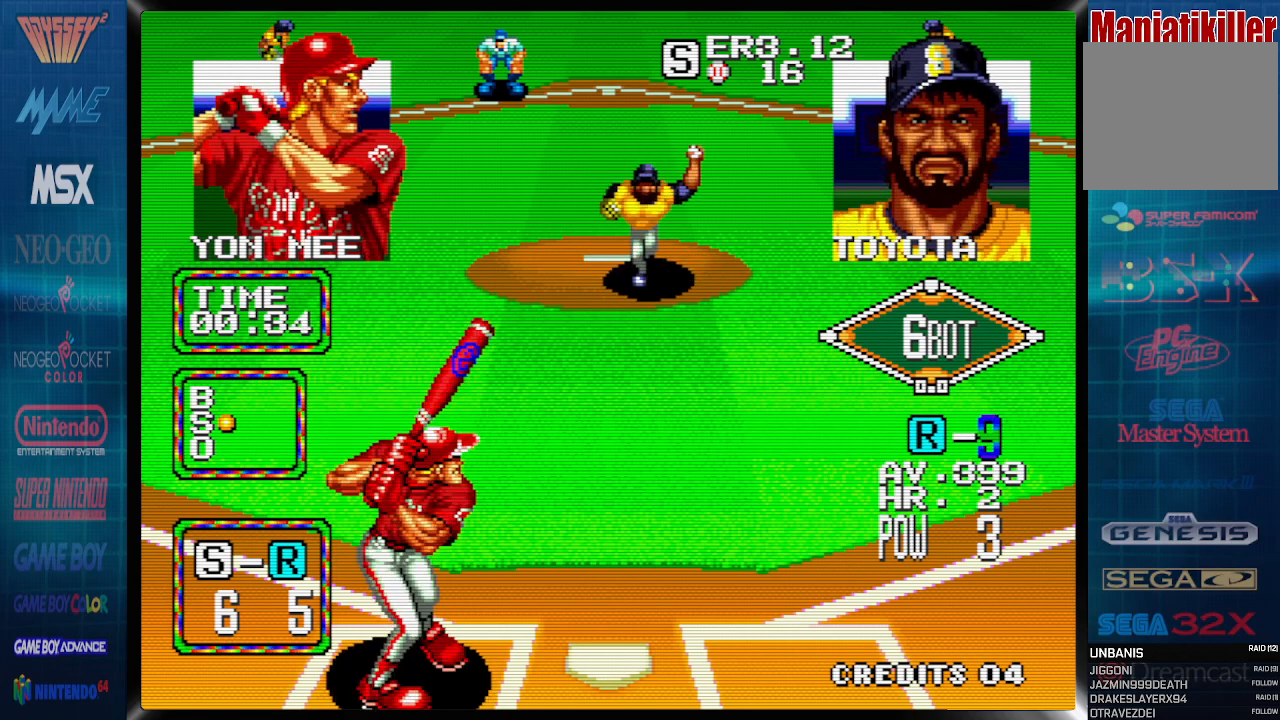
{"buttons": ["DPAD_LEFT"], "events": [[100, "CROSS", "up"], [133, "DPAD_LEFT", "down"]]}
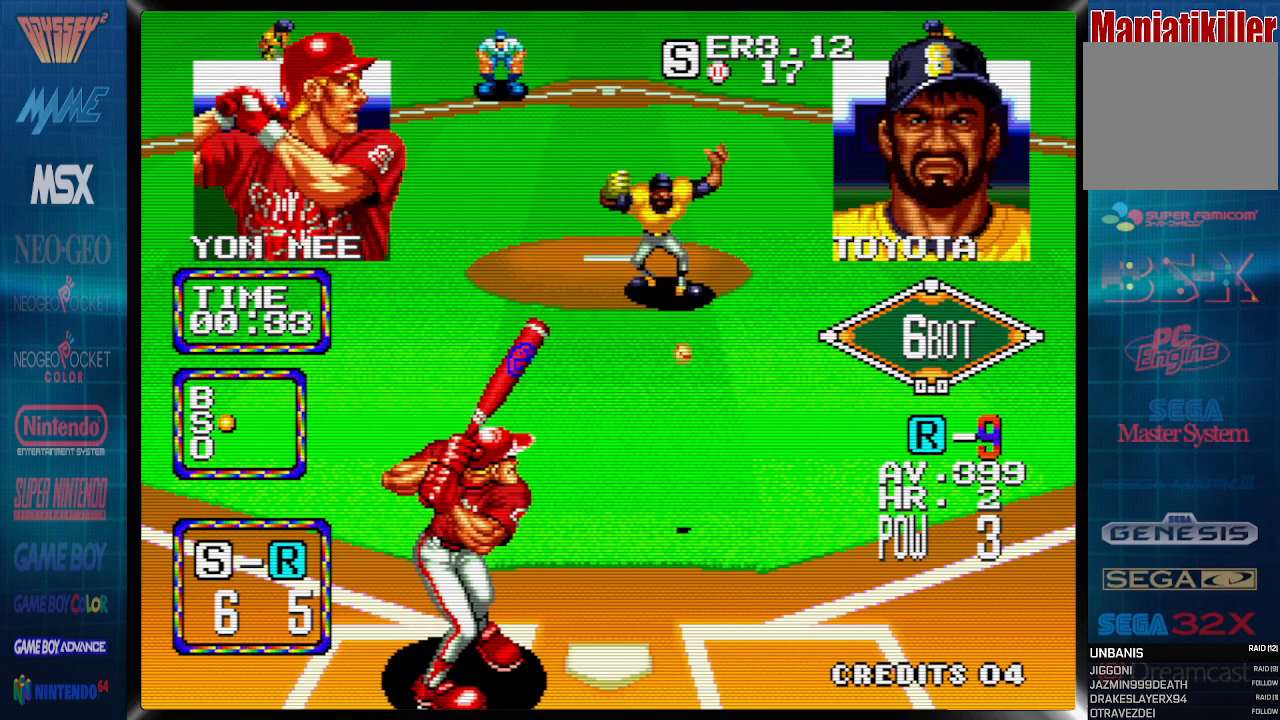
{"buttons": ["DPAD_LEFT"], "events": []}
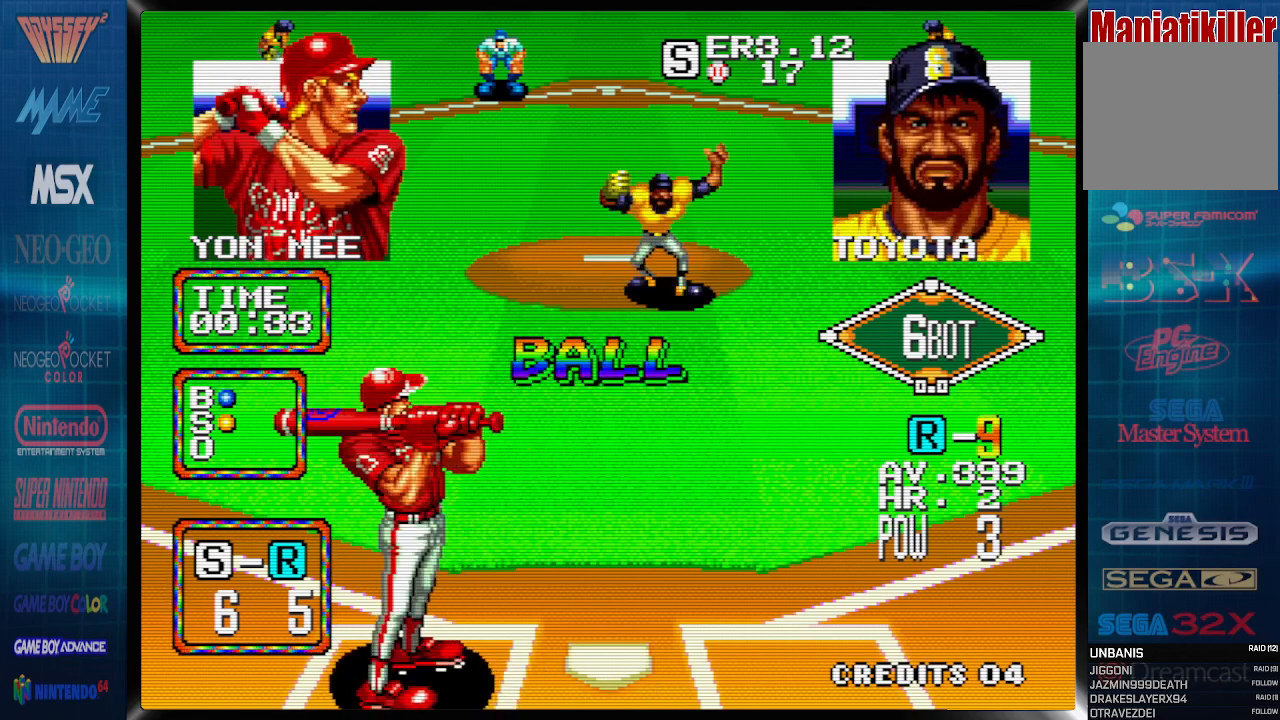
{"buttons": [], "events": [[150, "DPAD_LEFT", "up"]]}
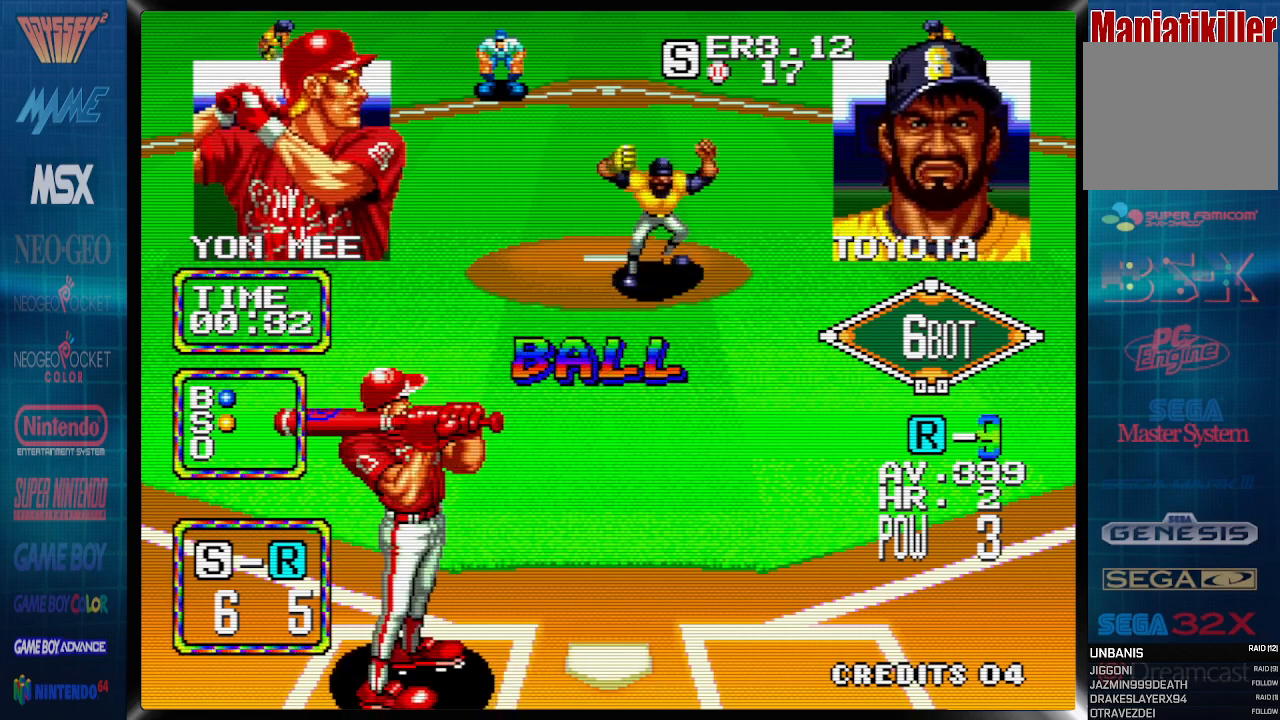
{"buttons": [], "events": []}
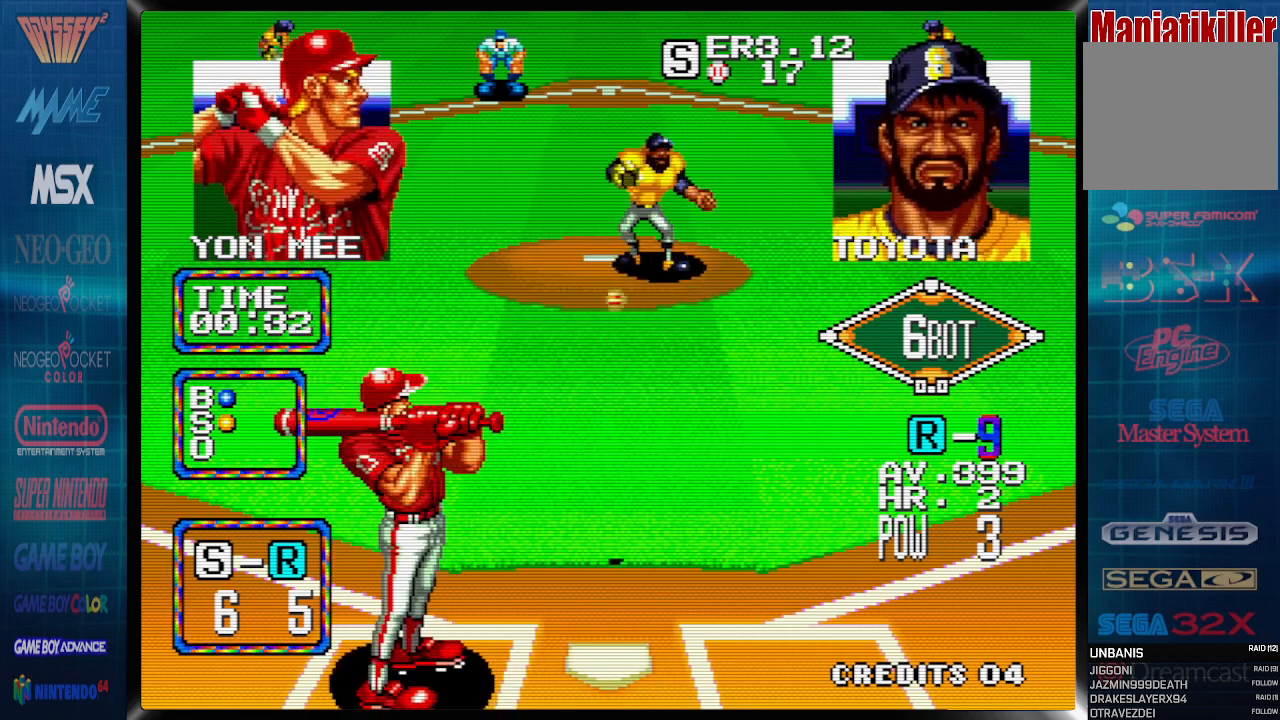
{"buttons": [], "events": []}
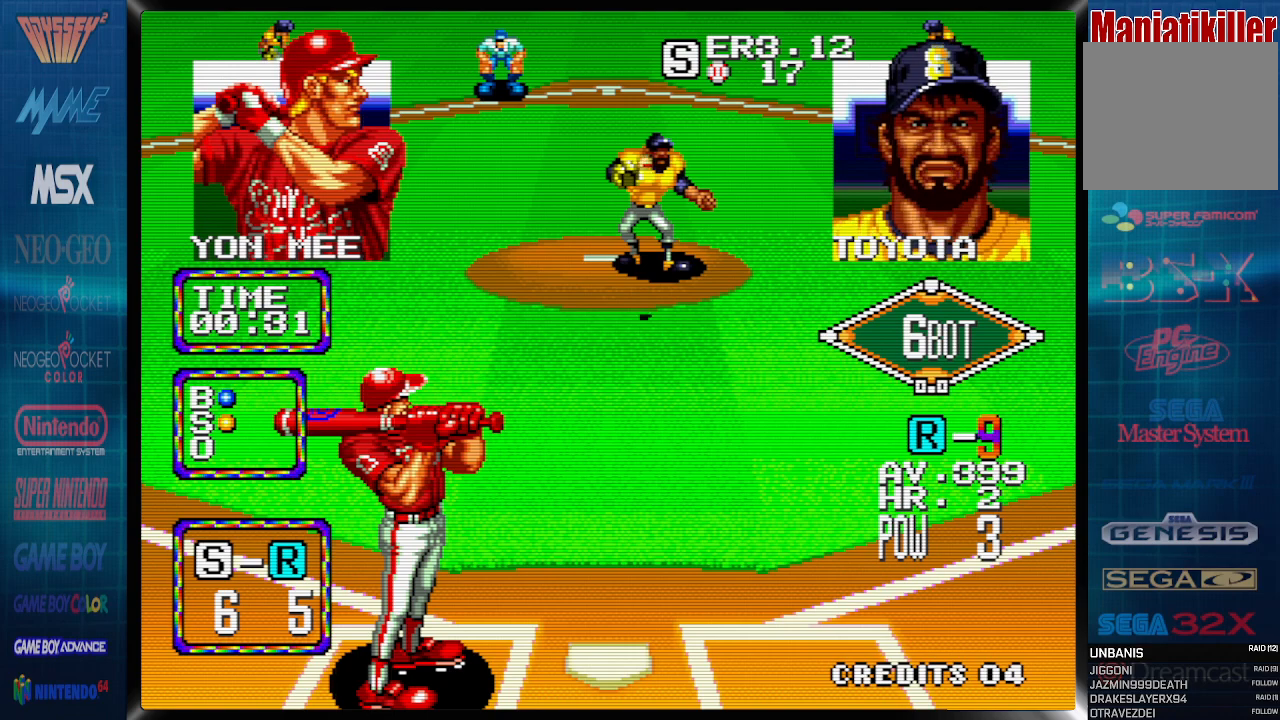
{"buttons": [], "events": []}
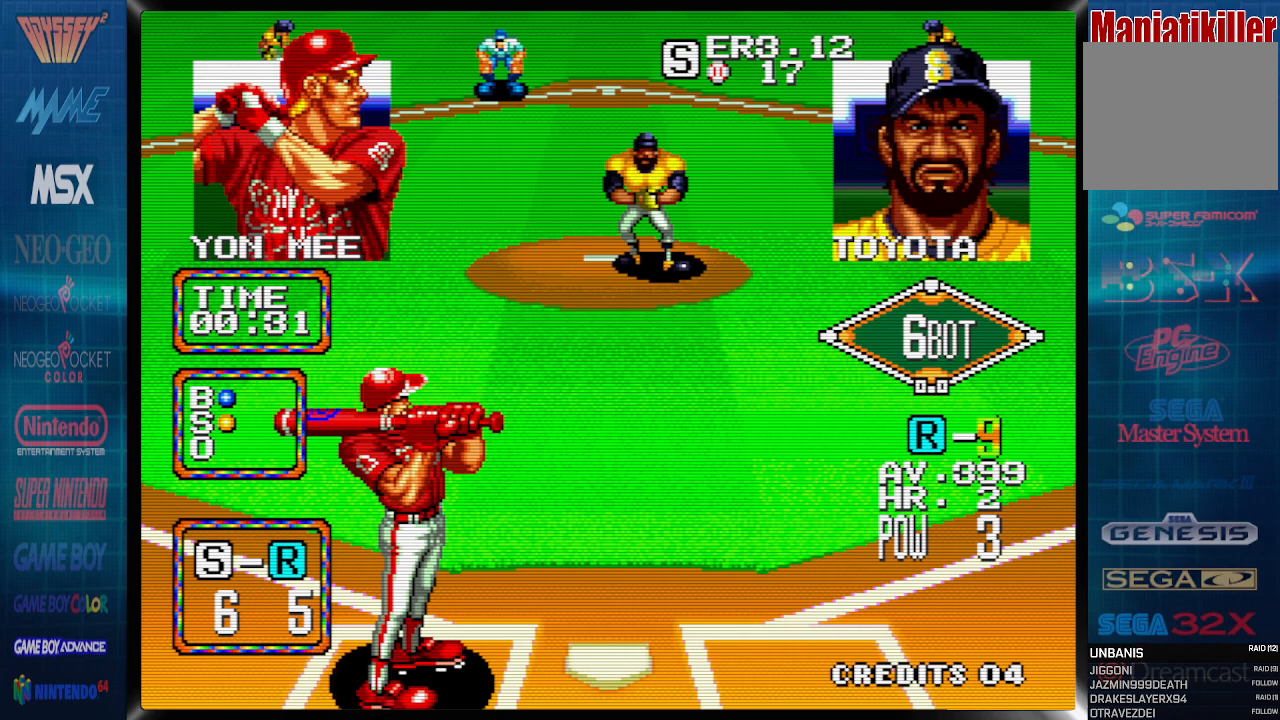
{"buttons": ["CROSS"], "events": [[50, "CROSS", "down"]]}
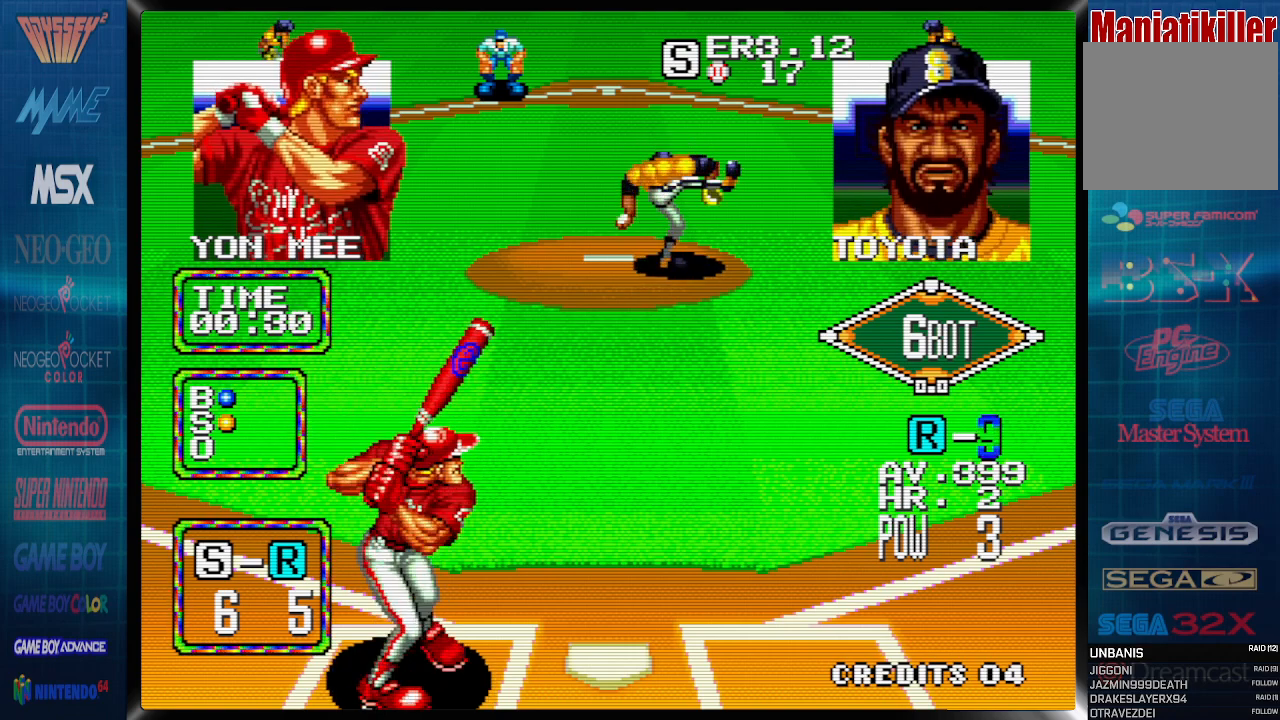
{"buttons": ["CROSS"], "events": []}
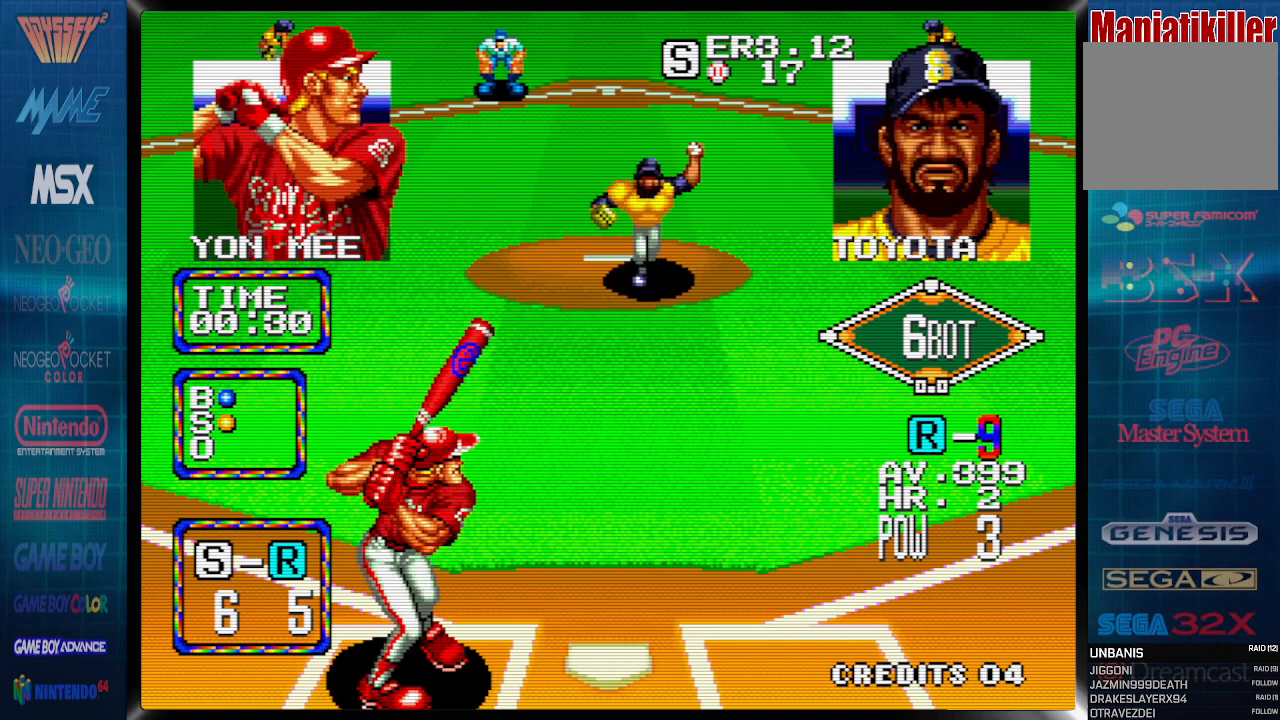
{"buttons": ["DPAD_LEFT"], "events": [[133, "DPAD_LEFT", "down"], [183, "CROSS", "up"]]}
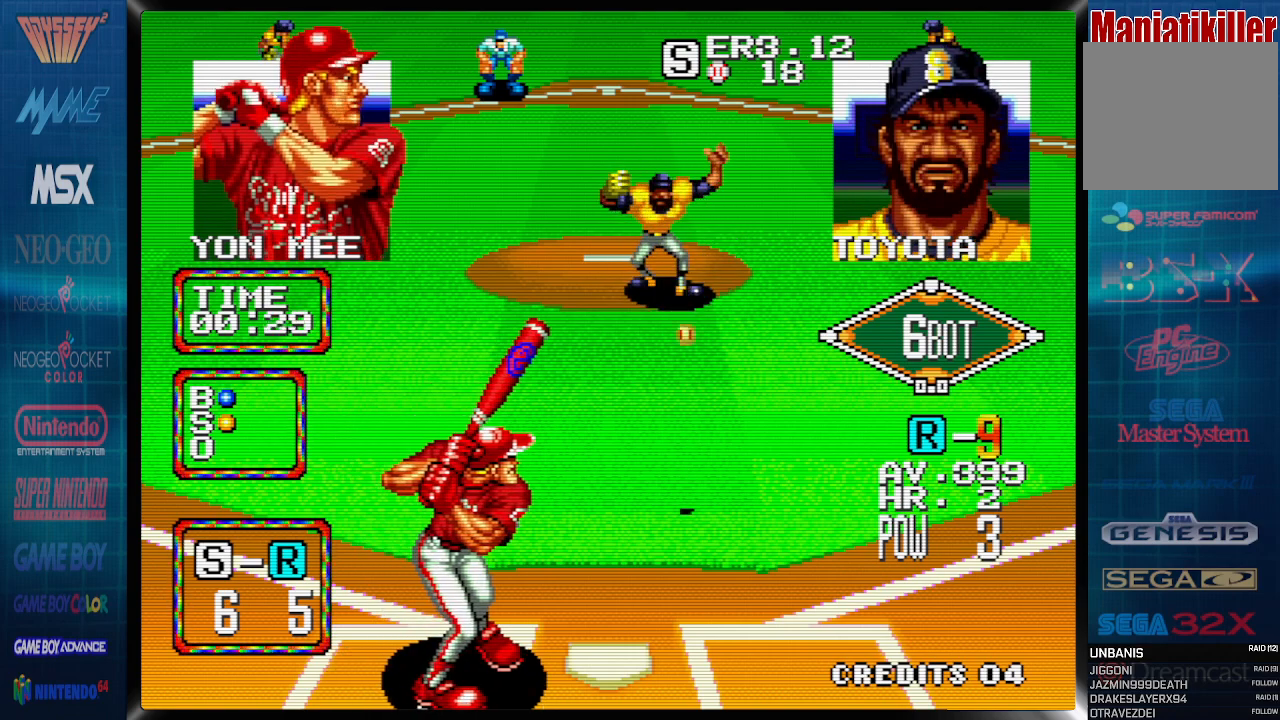
{"buttons": ["DPAD_LEFT"], "events": []}
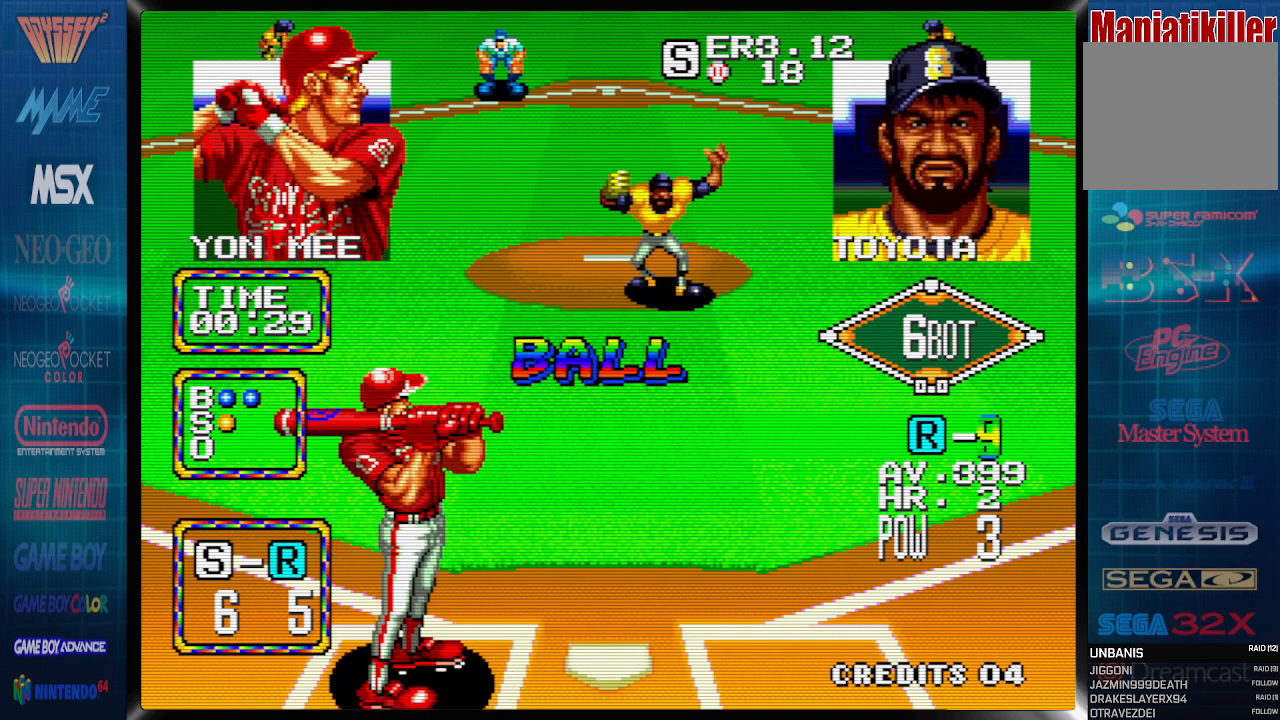
{"buttons": [], "events": [[350, "DPAD_LEFT", "up"]]}
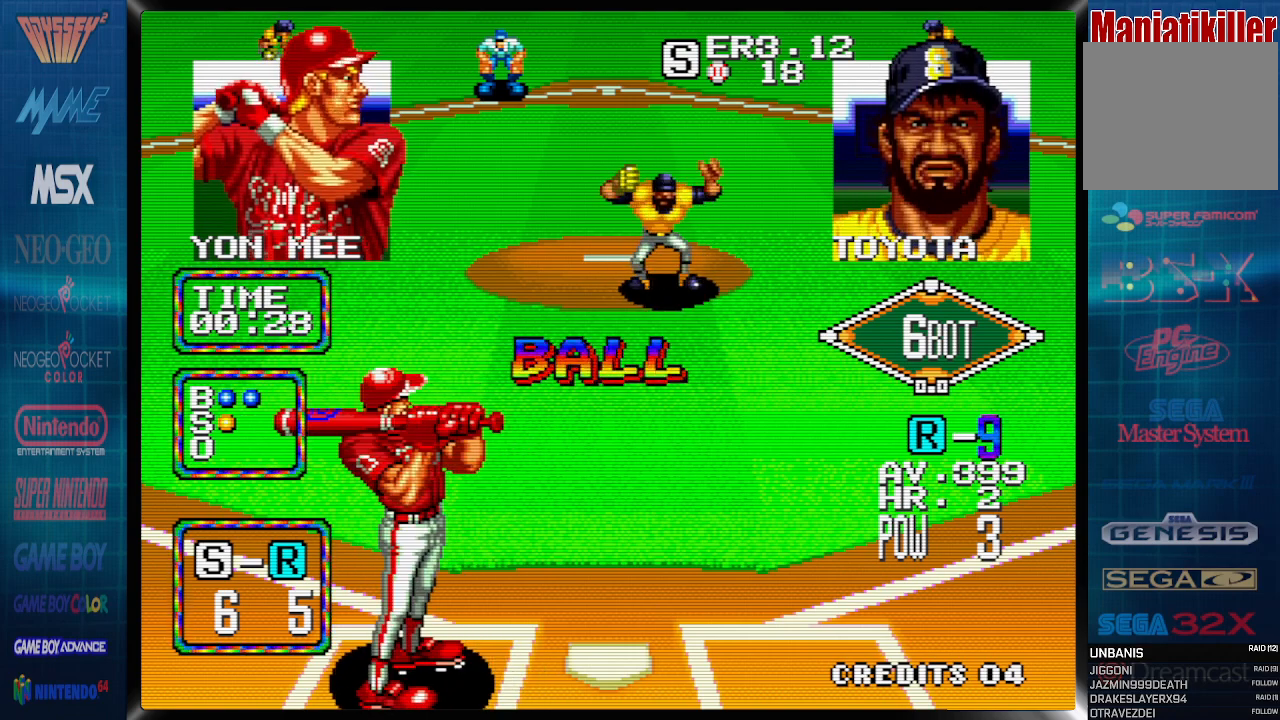
{"buttons": [], "events": []}
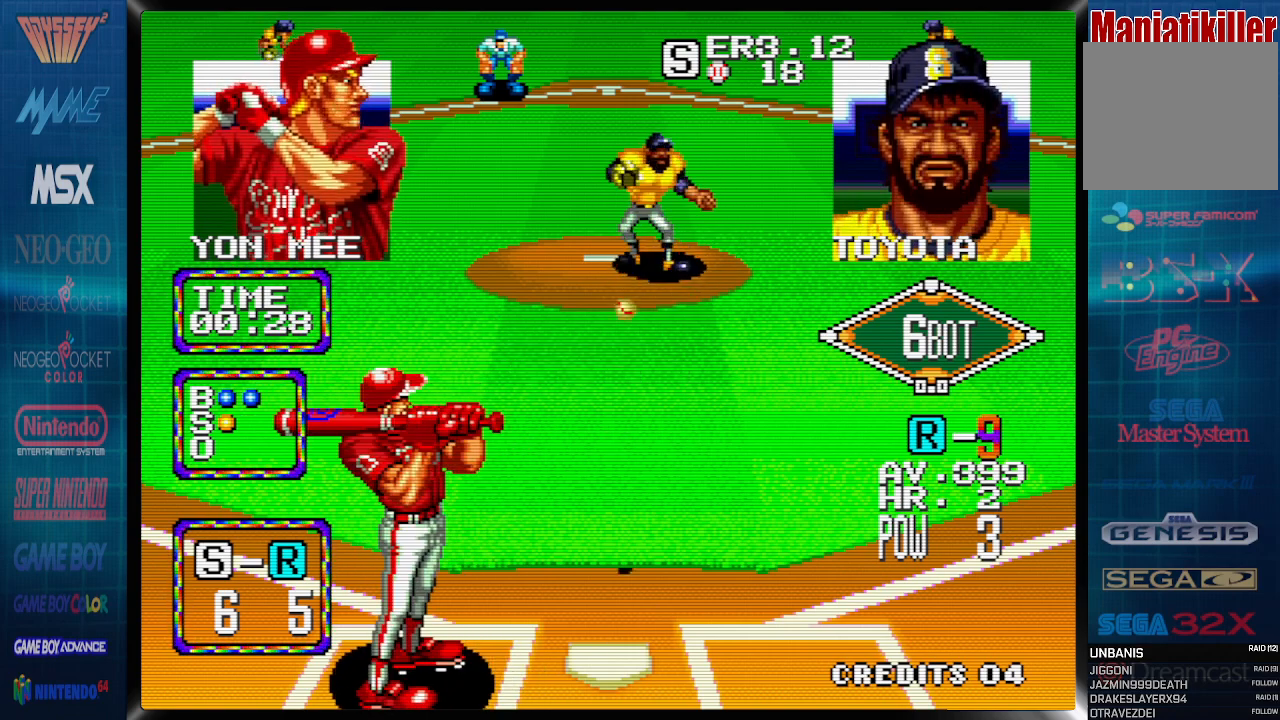
{"buttons": [], "events": []}
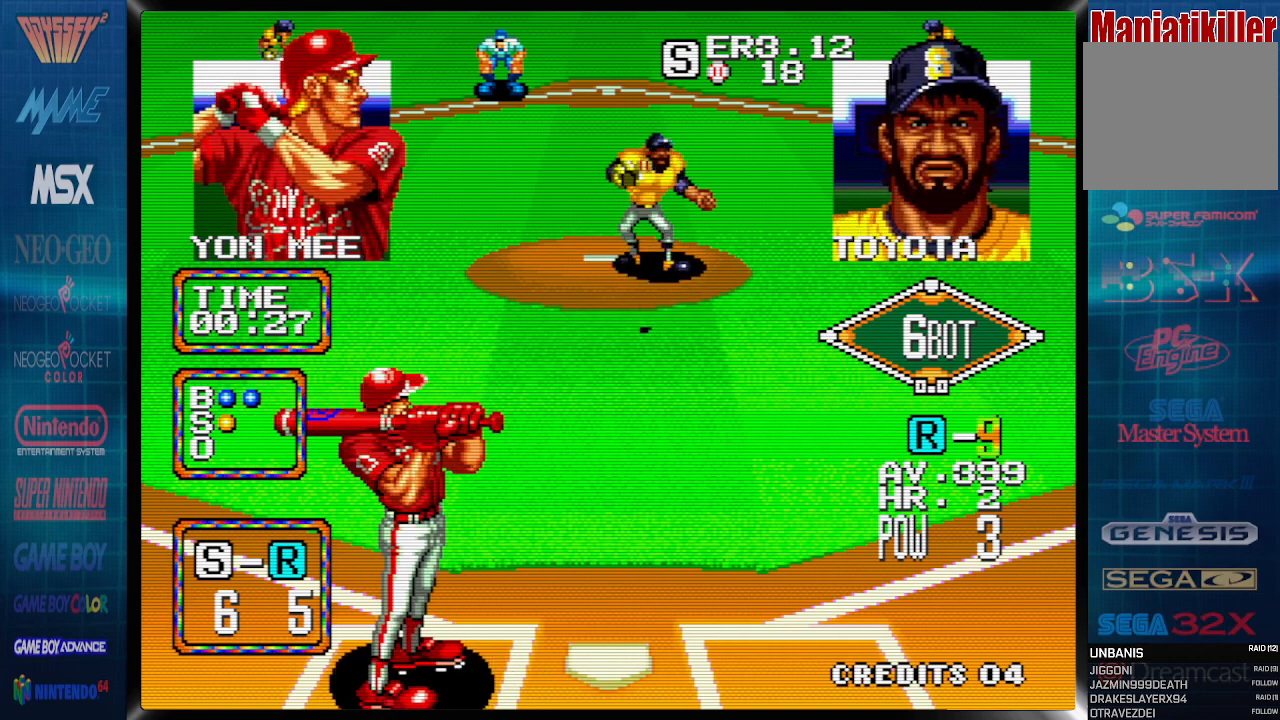
{"buttons": [], "events": []}
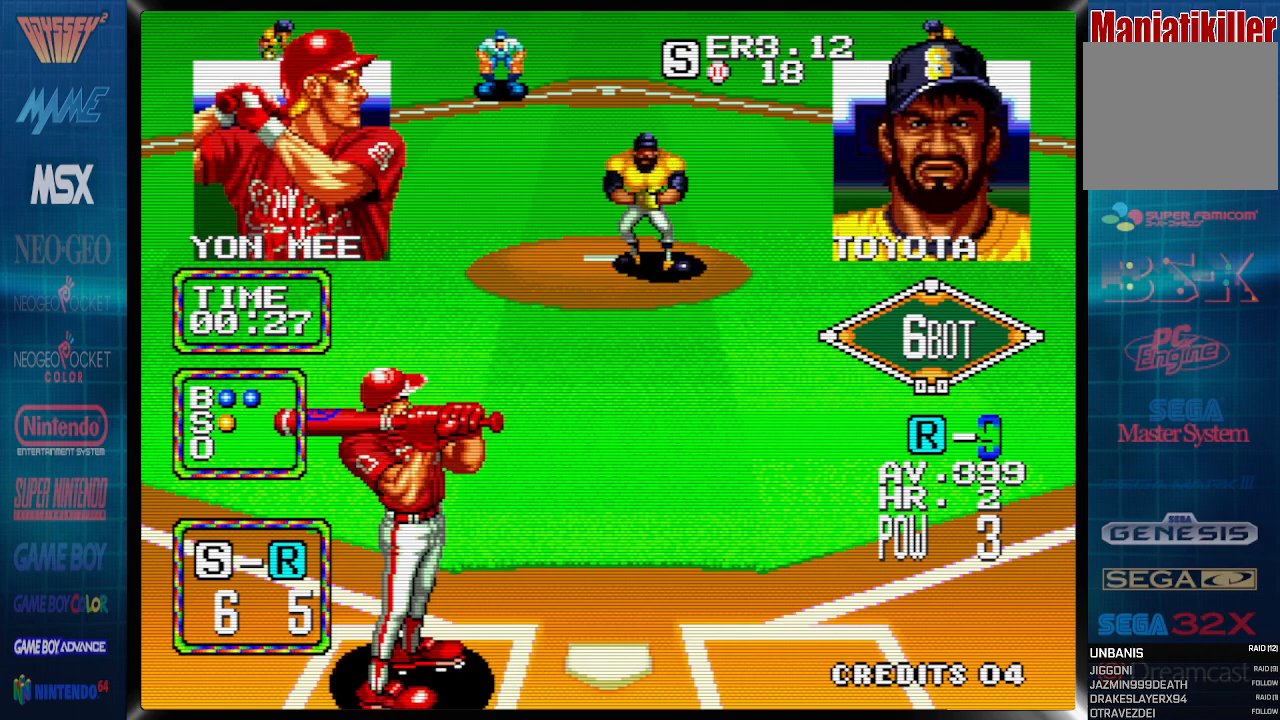
{"buttons": ["CROSS"], "events": [[50, "DPAD_LEFT", "down"], [200, "DPAD_LEFT", "up"], [233, "CROSS", "down"]]}
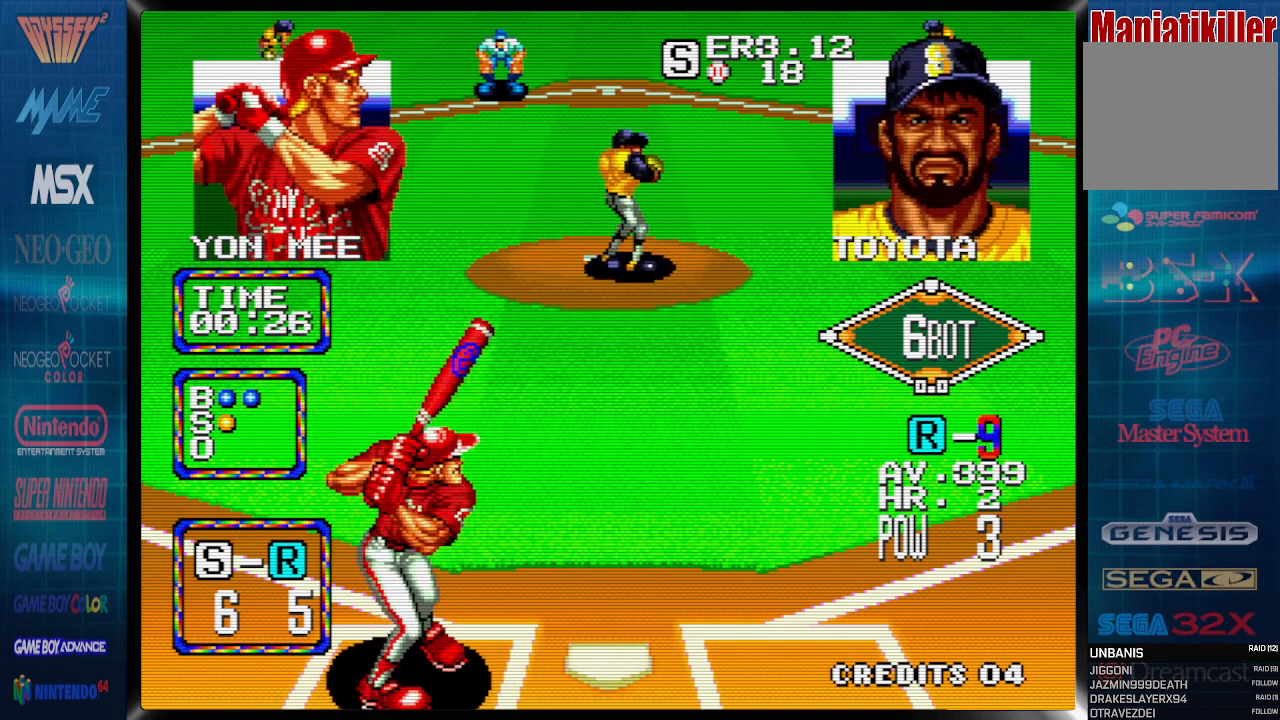
{"buttons": ["CROSS"], "events": []}
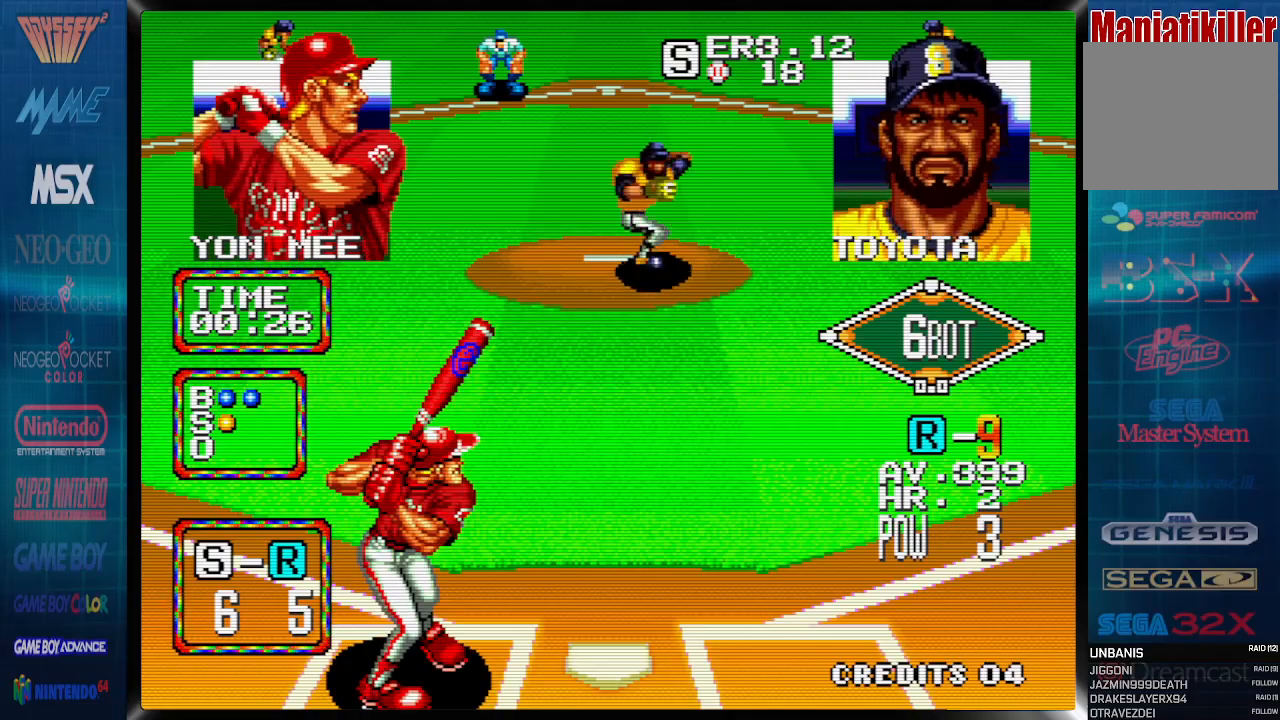
{"buttons": ["DPAD_LEFT"], "events": [[317, "CROSS", "up"], [333, "DPAD_LEFT", "down"]]}
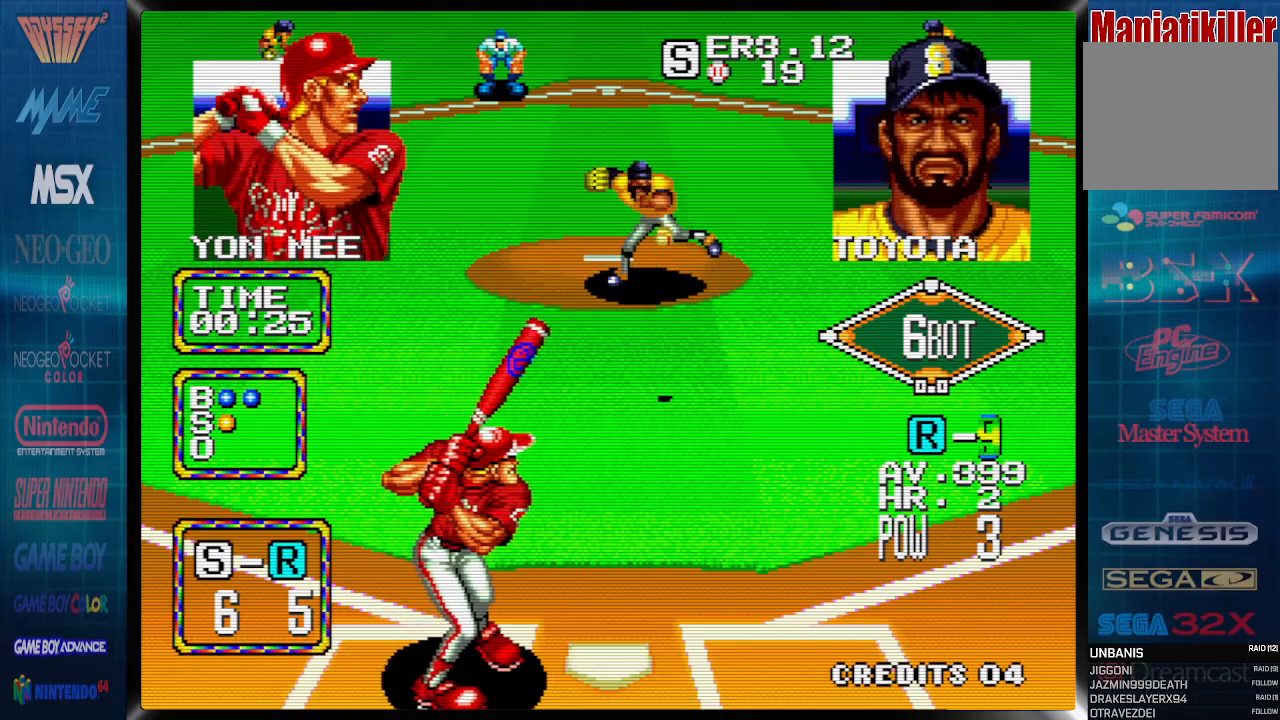
{"buttons": ["DPAD_LEFT"], "events": []}
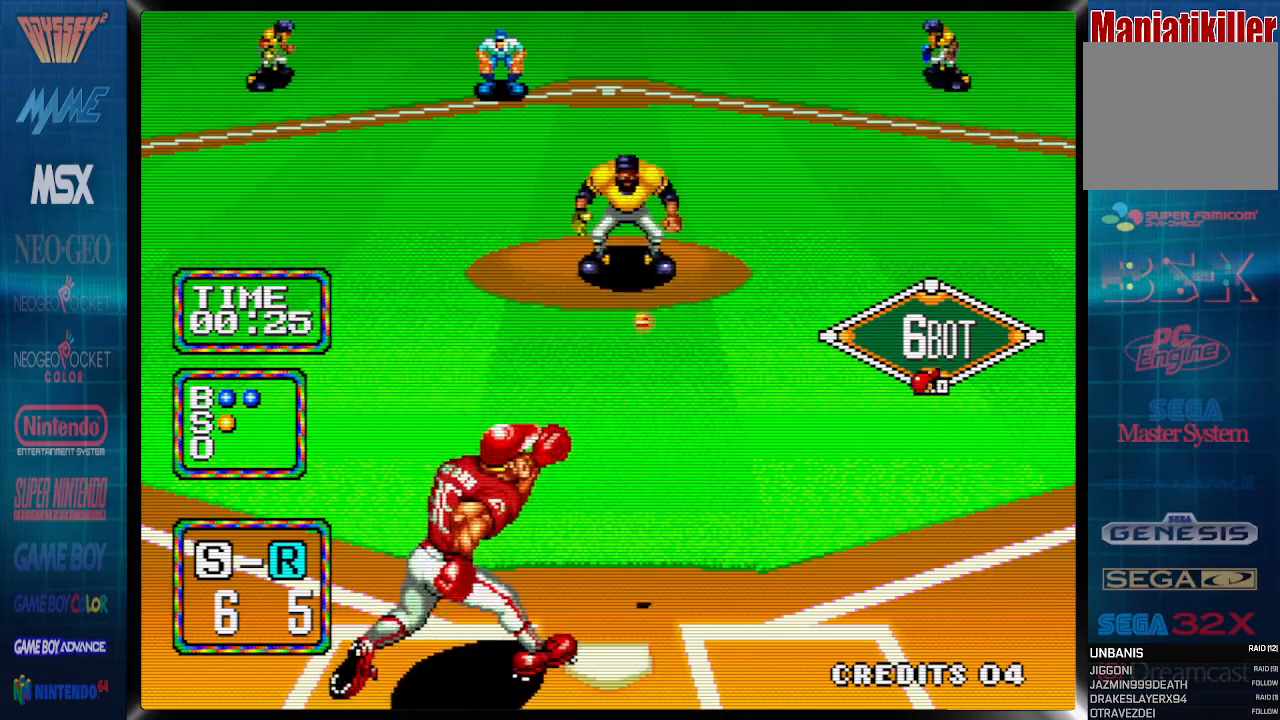
{"buttons": ["DPAD_LEFT"], "events": []}
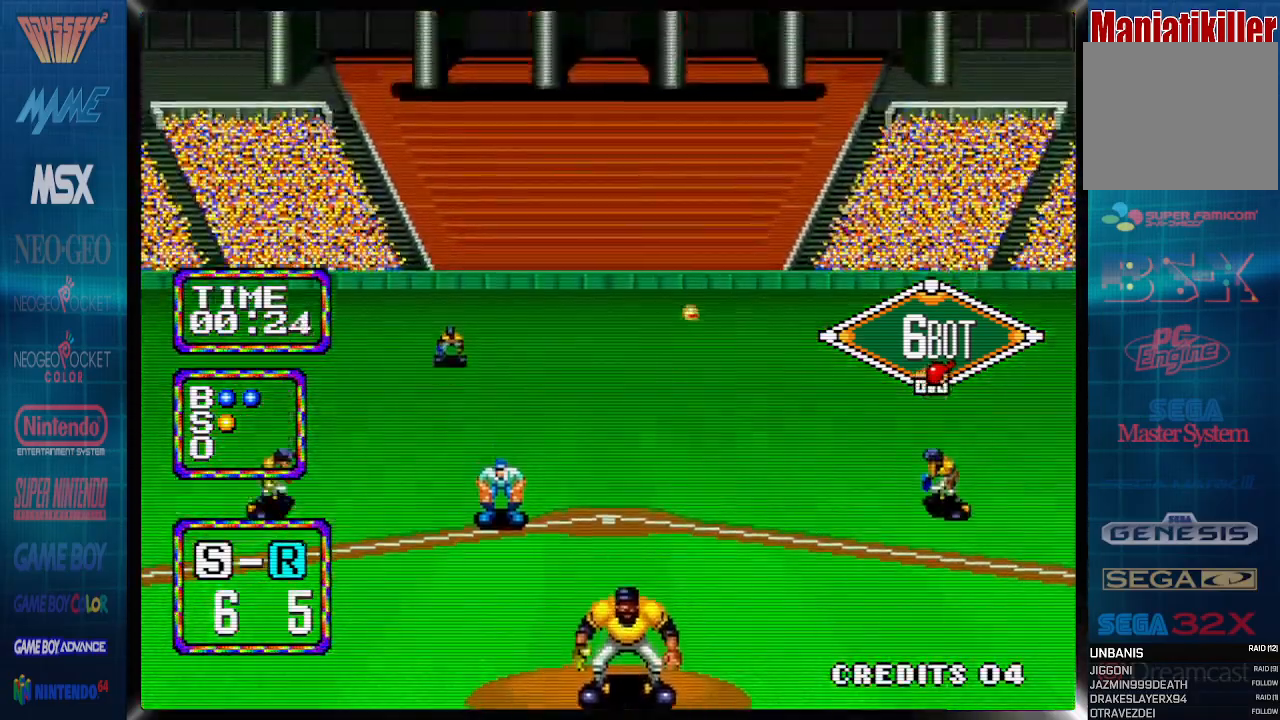
{"buttons": ["DPAD_LEFT"], "events": []}
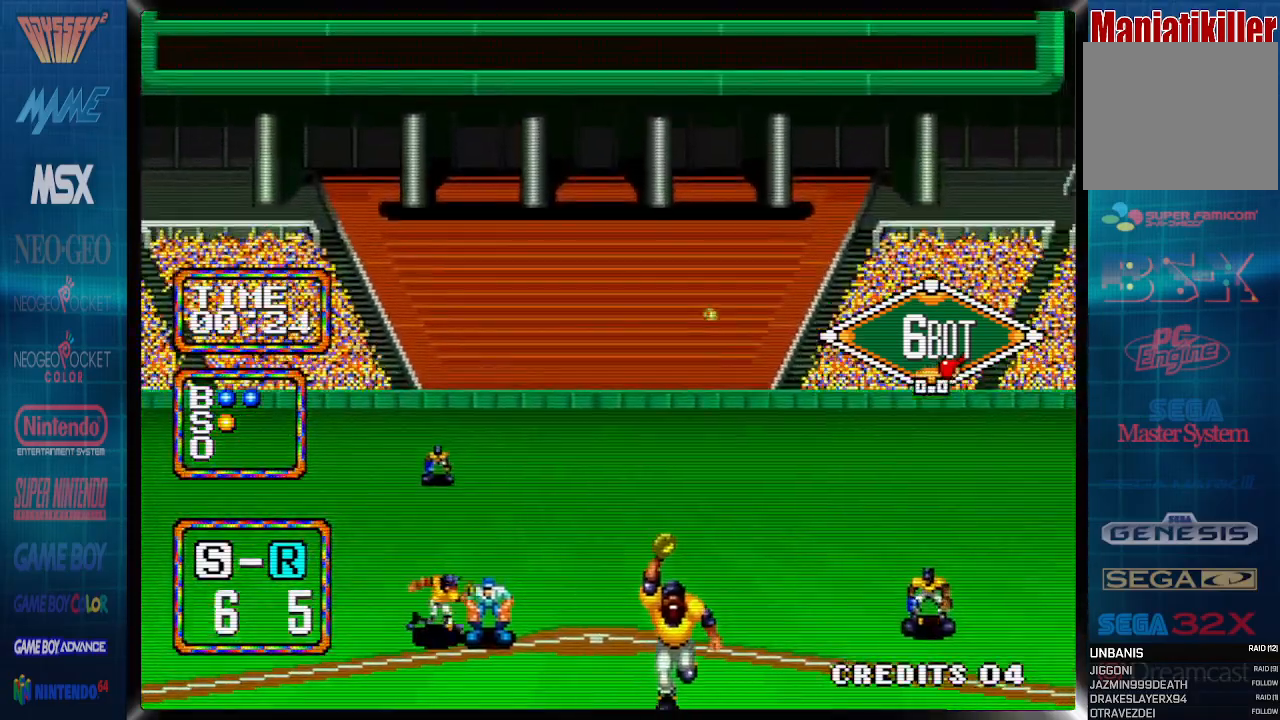
{"buttons": ["DPAD_UP", "DPAD_LEFT"], "events": [[33, "DPAD_LEFT", "up"], [50, "DPAD_UP", "down"], [167, "DPAD_LEFT", "down"]]}
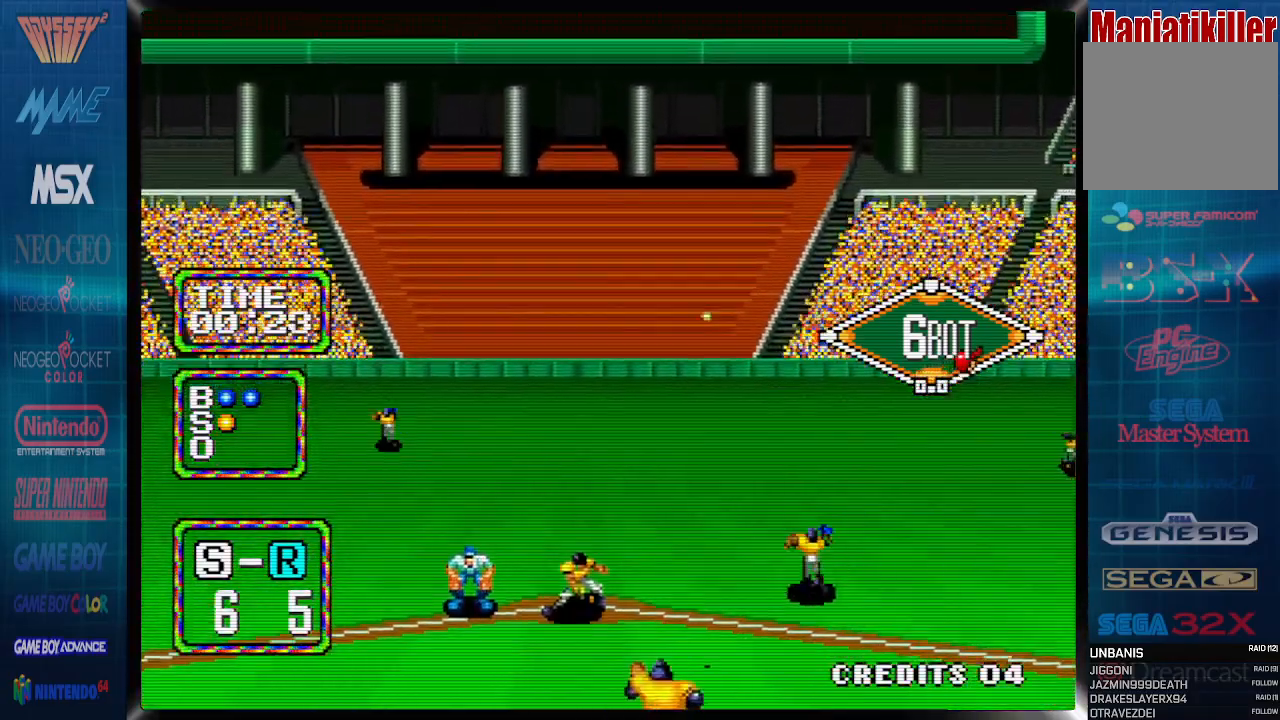
{"buttons": ["DPAD_UP", "DPAD_LEFT"], "events": []}